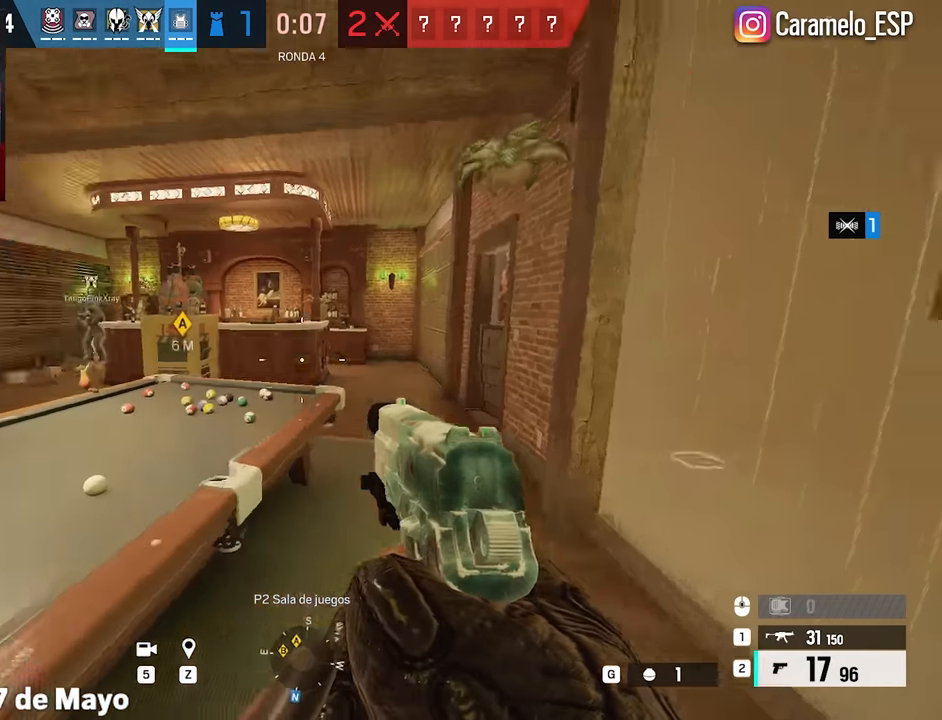
Gameplay with keyboard and mouse; each line is a JSON object with the keys and mouse buttons held at the frame after it. "events" lists presses ("down") and releases ("up") of "1", "2", "3", "4", "5", "a", "alt", "c", "caps_lock", "ctrl", "d", "e", "f", "g", "q", "r", "s", "shift", "space", "t", "tab", "v", "w", "x", "z", "mouse_left", "mouse_wheel" and "mouse_right" between this image and that frame as [ms after this image, input, new state], when the widget could be followed in between. "mouse_left", "mouse_wheel", "mouse_right" = the "left", "wheel", "right" buttons of the "mouse" list. No other keys are recorded. "wheel" means that the mouse wheel is clicked or scrolled. Not read: mouse_move.
{"keys": ["a", "shift", "w"], "mouse": [], "events": [[134, "a", "up"], [134, "d", "down"], [184, "s", "up"], [267, "shift", "down"], [267, "w", "down"], [417, "a", "down"], [417, "d", "up"]]}
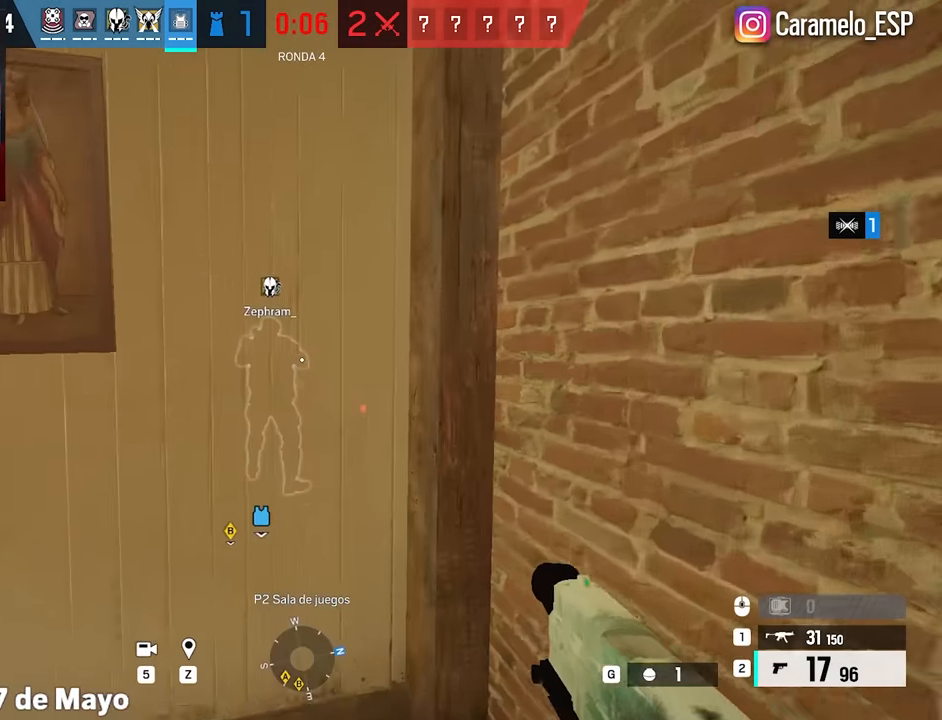
{"keys": ["f"], "mouse": [], "events": [[50, "f", "down"], [50, "shift", "up"], [150, "w", "up"], [234, "a", "up"]]}
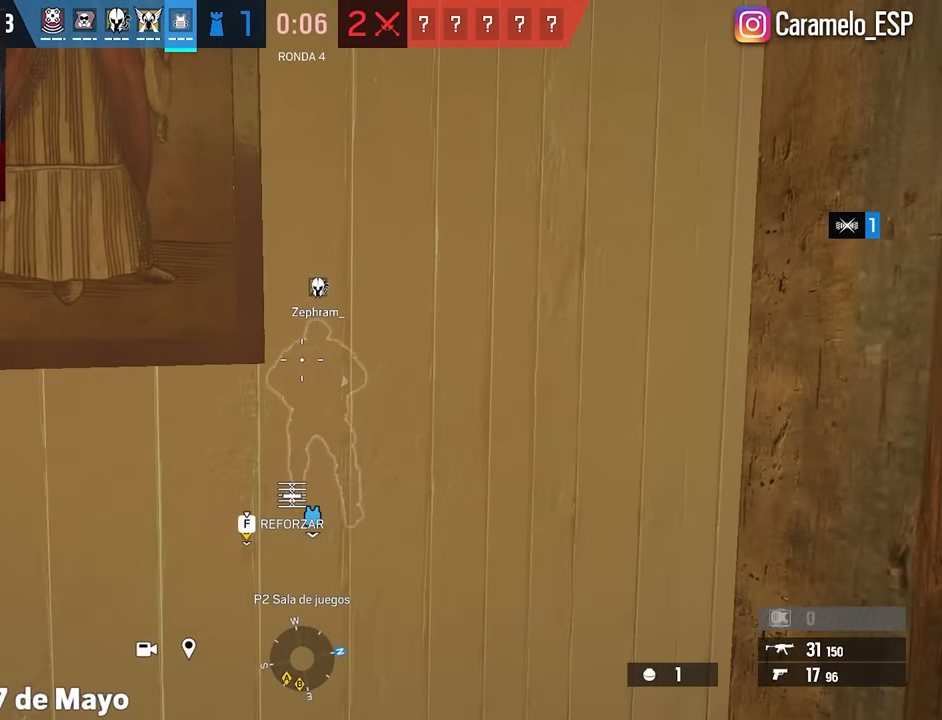
{"keys": ["f"], "mouse": [], "events": []}
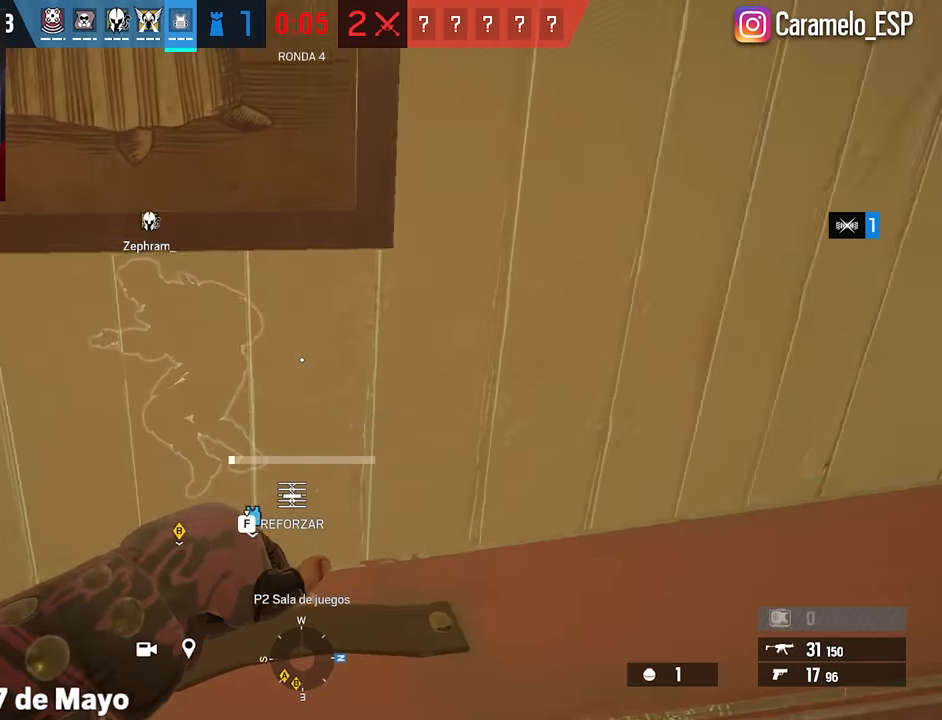
{"keys": ["f"], "mouse": [], "events": []}
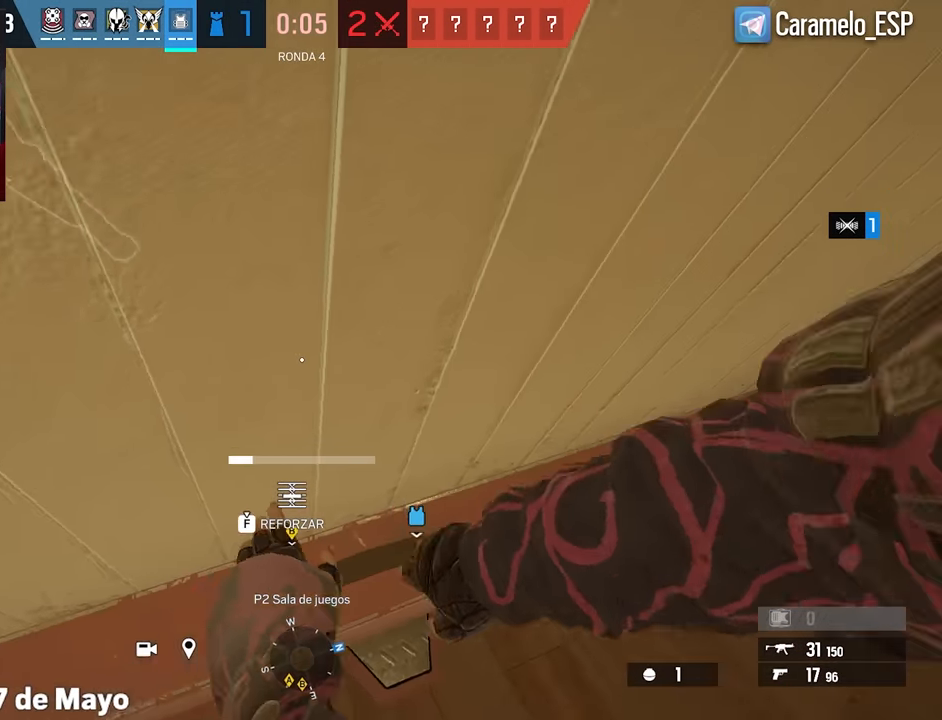
{"keys": ["f"], "mouse": [], "events": []}
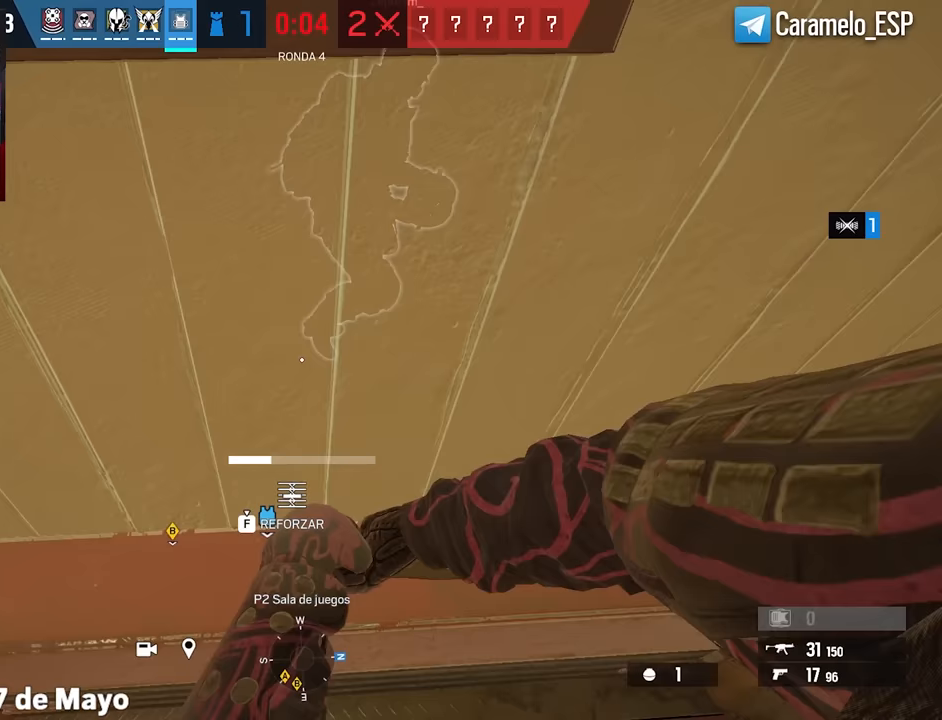
{"keys": ["f"], "mouse": [], "events": []}
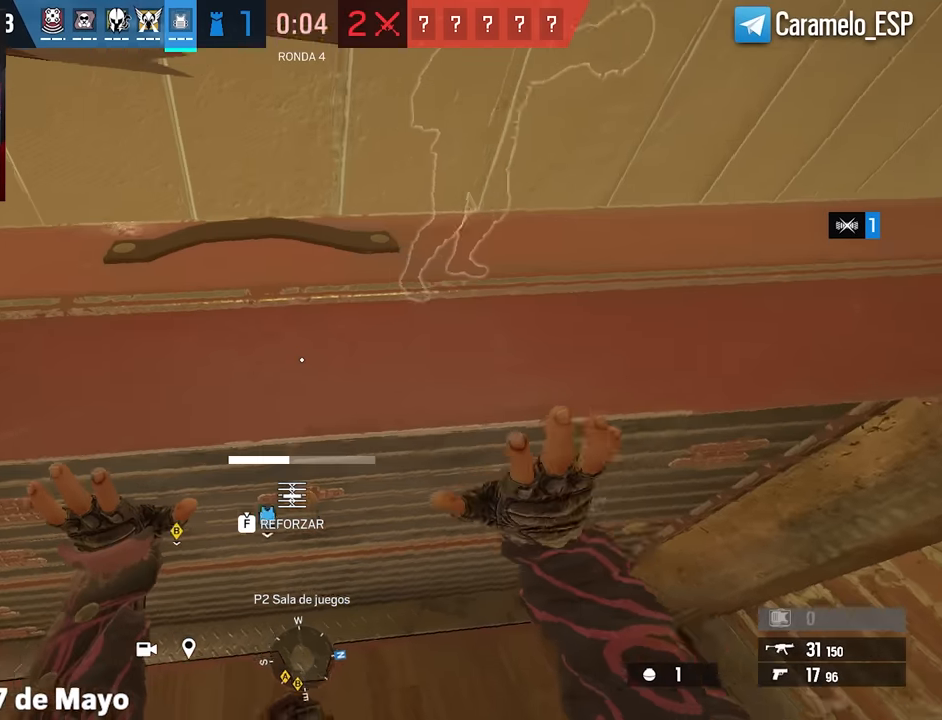
{"keys": ["f"], "mouse": [], "events": []}
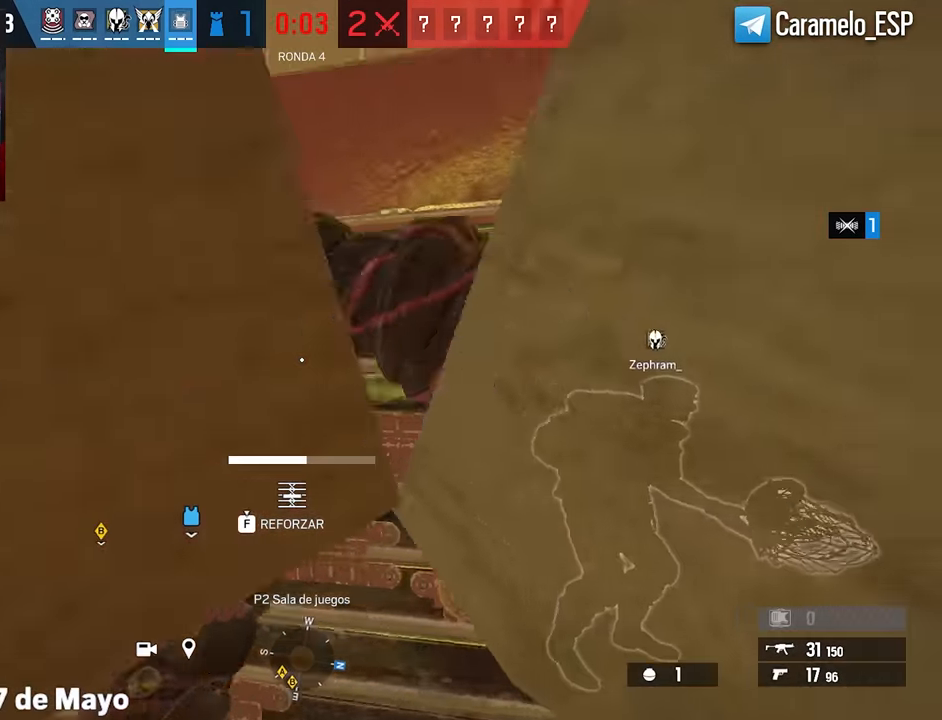
{"keys": ["f"], "mouse": [], "events": []}
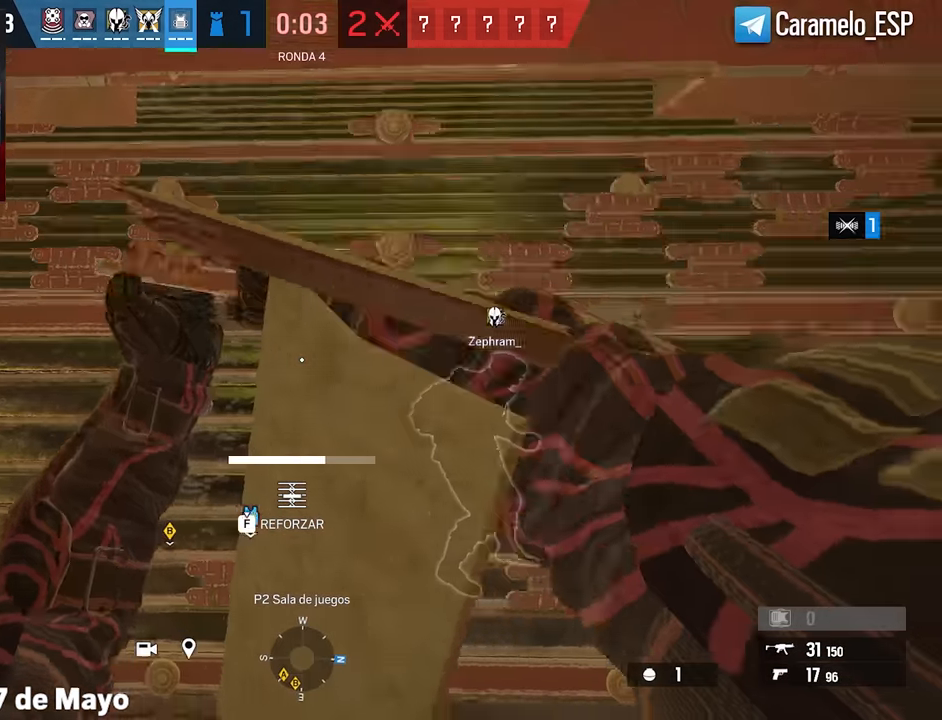
{"keys": ["f"], "mouse": [], "events": []}
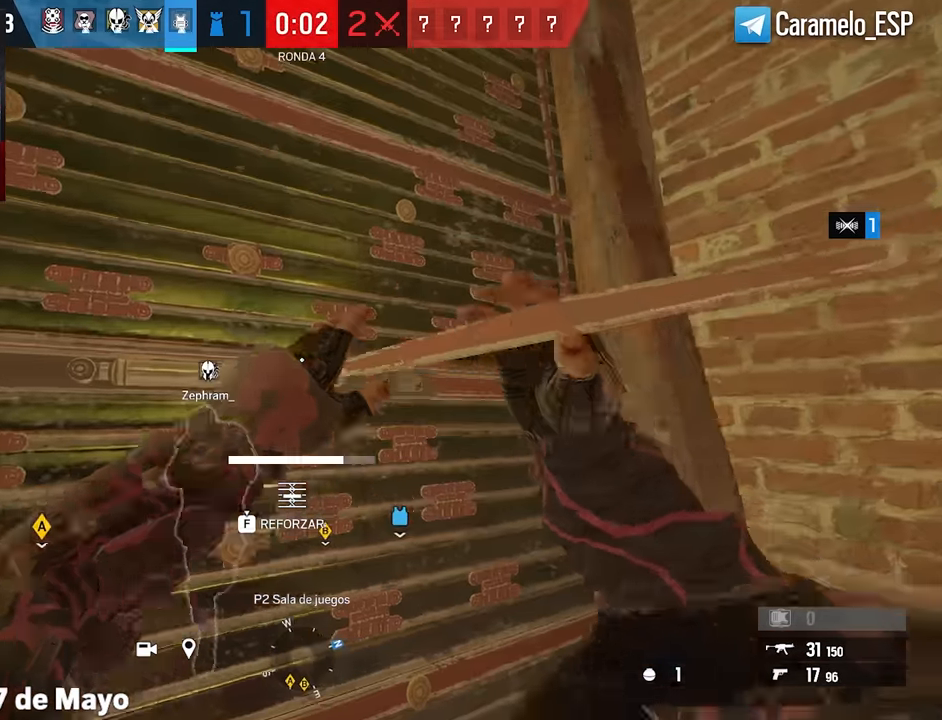
{"keys": ["f"], "mouse": [], "events": []}
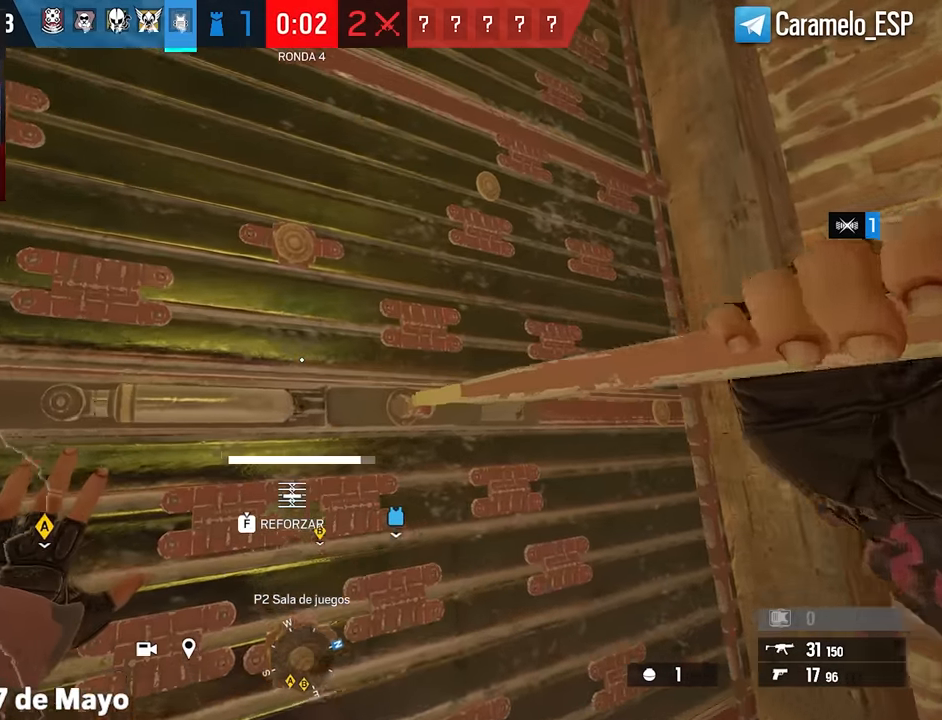
{"keys": ["f"], "mouse": [], "events": []}
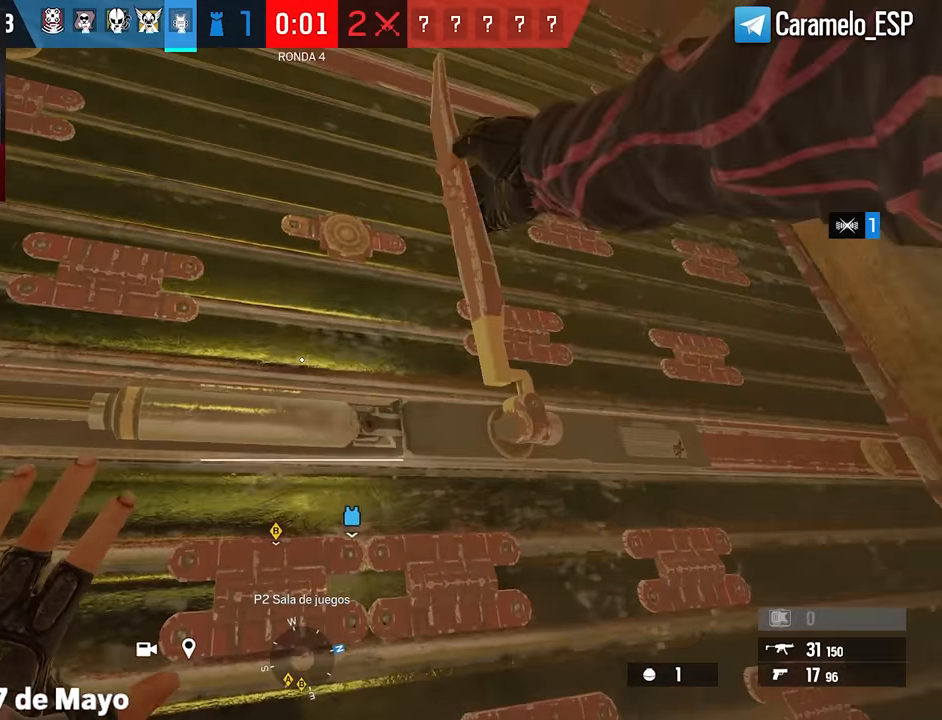
{"keys": ["a", "ctrl"], "mouse": [], "events": [[117, "a", "down"], [433, "ctrl", "down"], [483, "f", "up"]]}
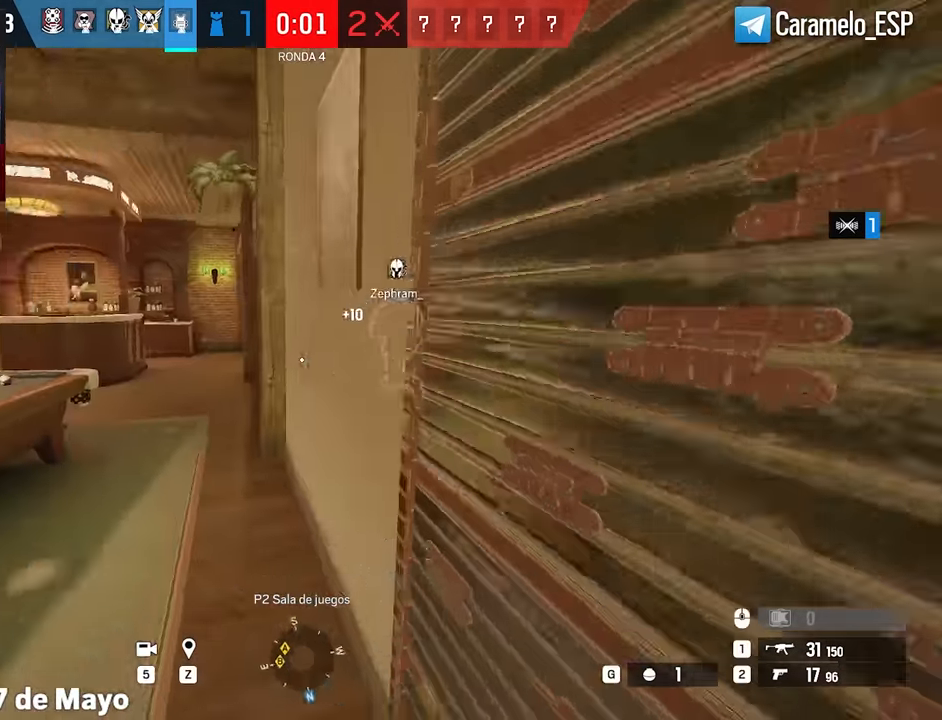
{"keys": ["a", "w"], "mouse": ["right"], "events": [[83, "ctrl", "up"], [183, "mouse_right", "down"], [317, "w", "down"]]}
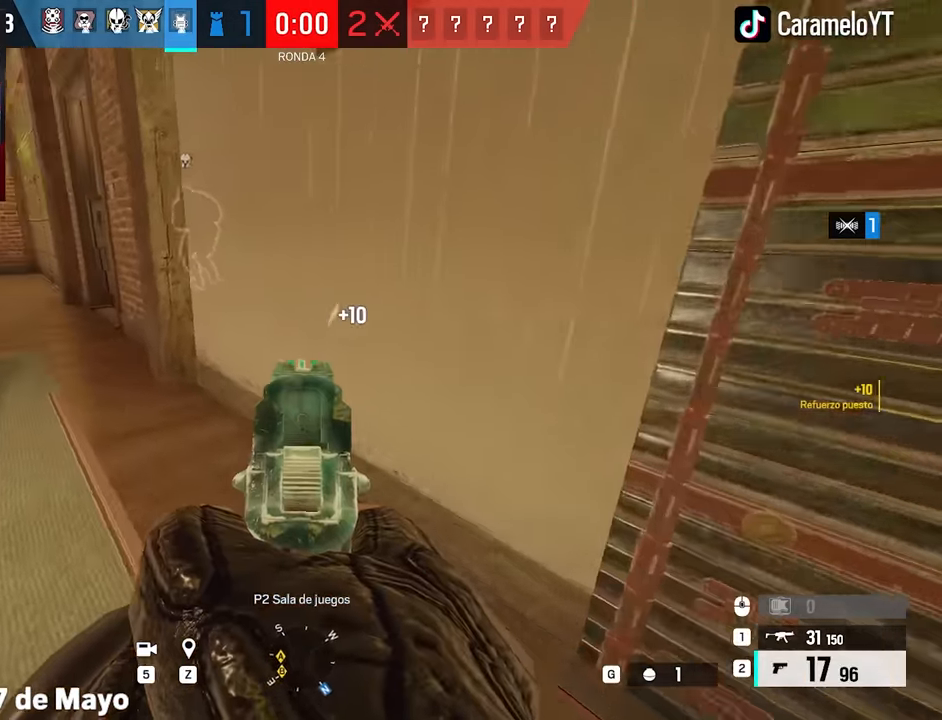
{"keys": ["a", "shift", "w"], "mouse": [], "events": [[150, "mouse_right", "up"], [200, "shift", "down"]]}
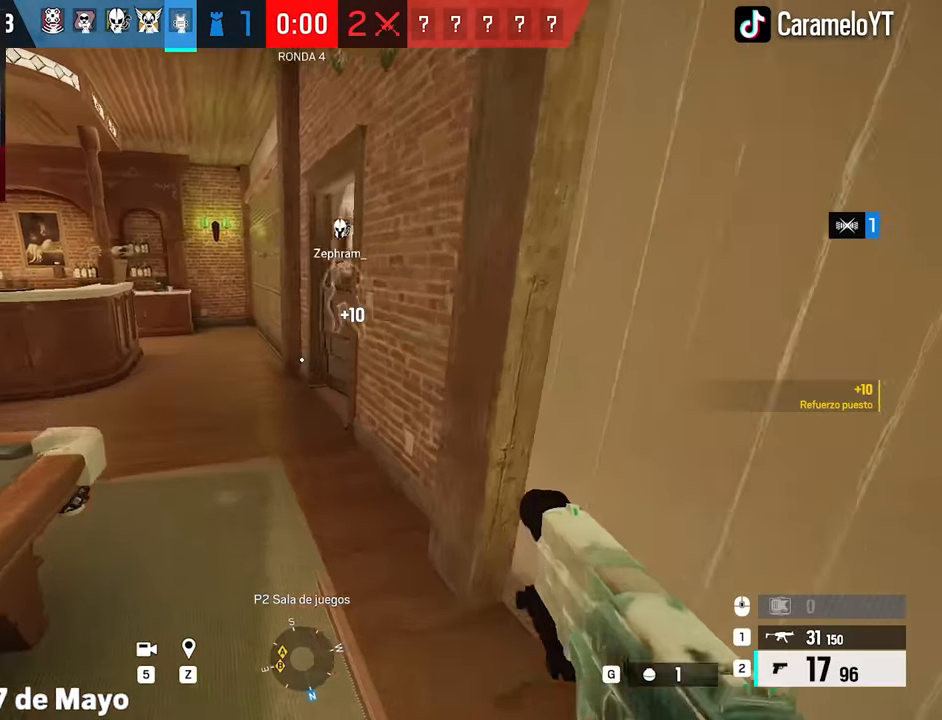
{"keys": ["d", "w"], "mouse": [], "events": [[67, "mouse_right", "down"], [167, "a", "up"], [167, "shift", "up"], [350, "mouse_right", "up"], [400, "a", "down"], [450, "a", "up"], [450, "d", "down"]]}
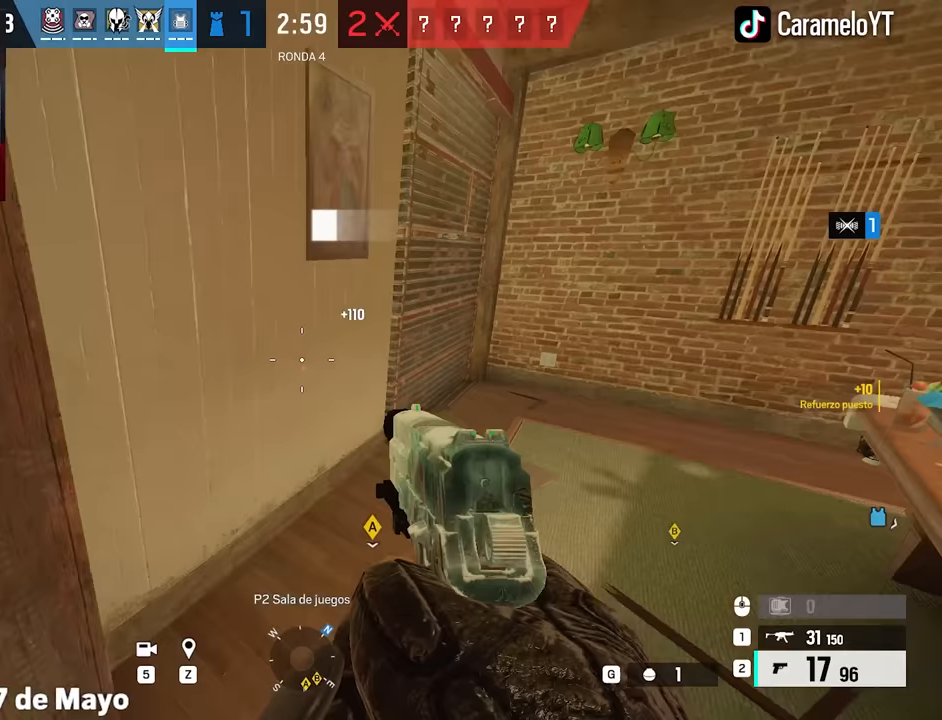
{"keys": ["a"], "mouse": [], "events": [[33, "shift", "down"], [267, "a", "down"], [267, "d", "up"], [317, "shift", "up"], [367, "f", "down"], [417, "w", "up"], [500, "f", "up"]]}
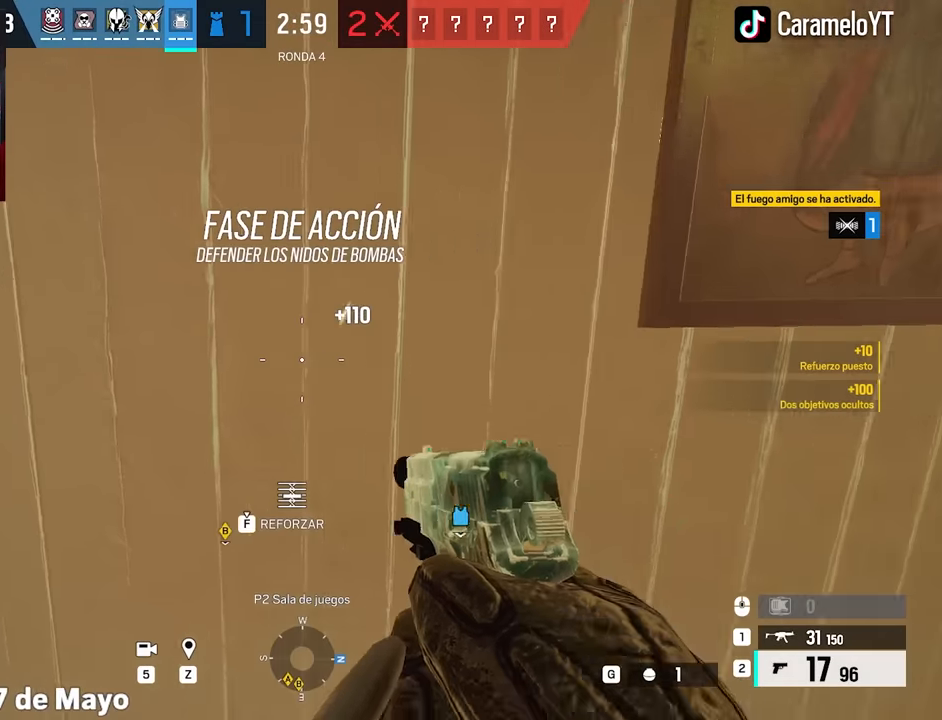
{"keys": ["a", "shift", "w"], "mouse": [], "events": [[200, "w", "down"], [233, "shift", "down"]]}
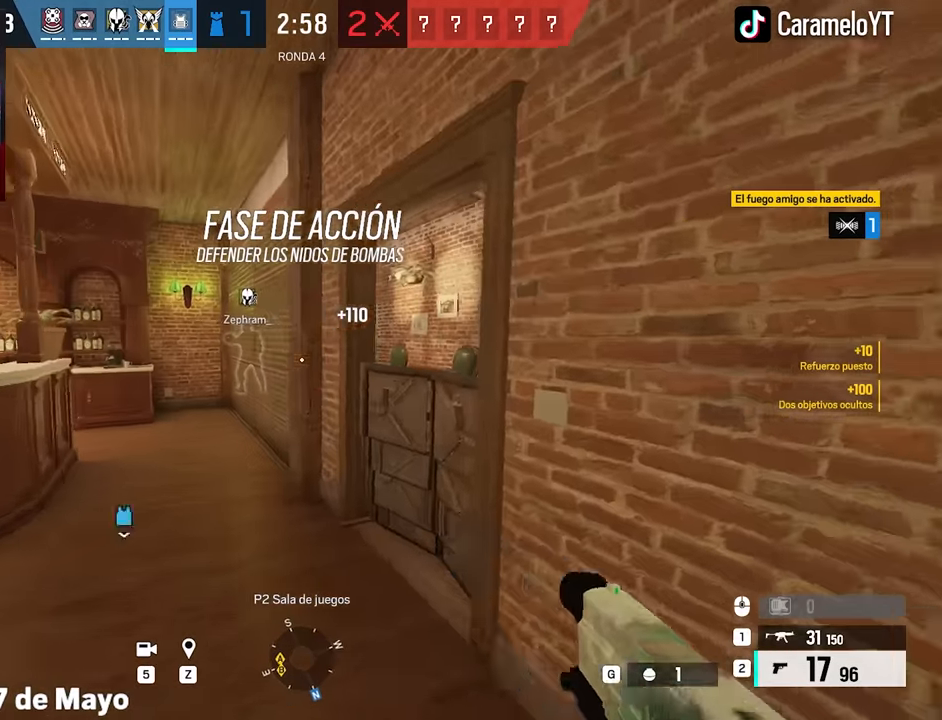
{"keys": ["a", "shift", "w"], "mouse": [], "events": [[67, "mouse_wheel", "down"], [167, "mouse_wheel", "up"]]}
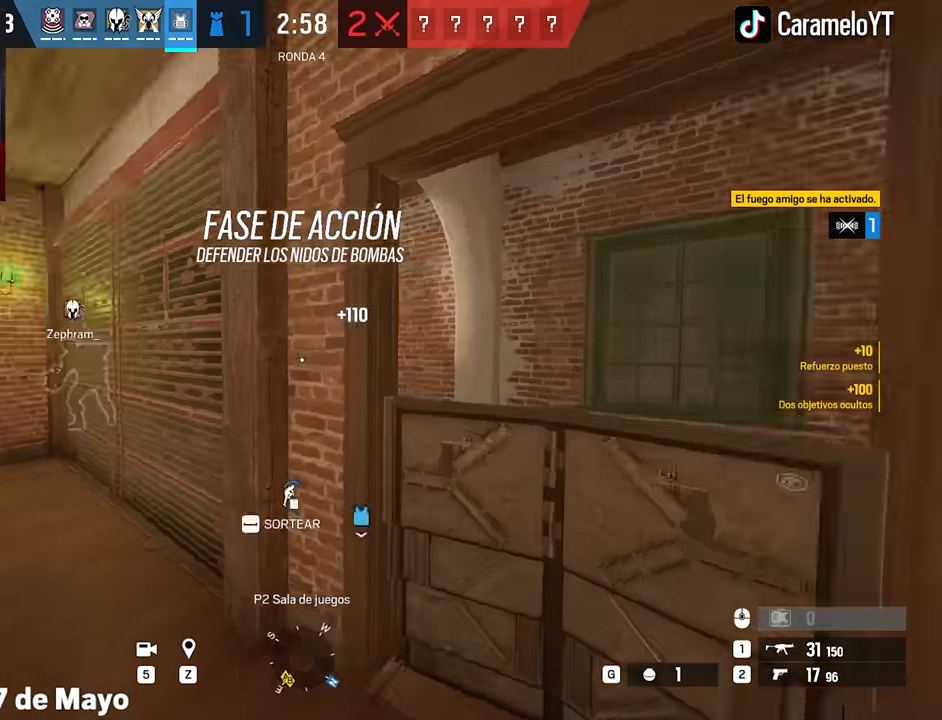
{"keys": ["a", "shift", "w"], "mouse": [], "events": [[83, "a", "up"], [500, "a", "down"]]}
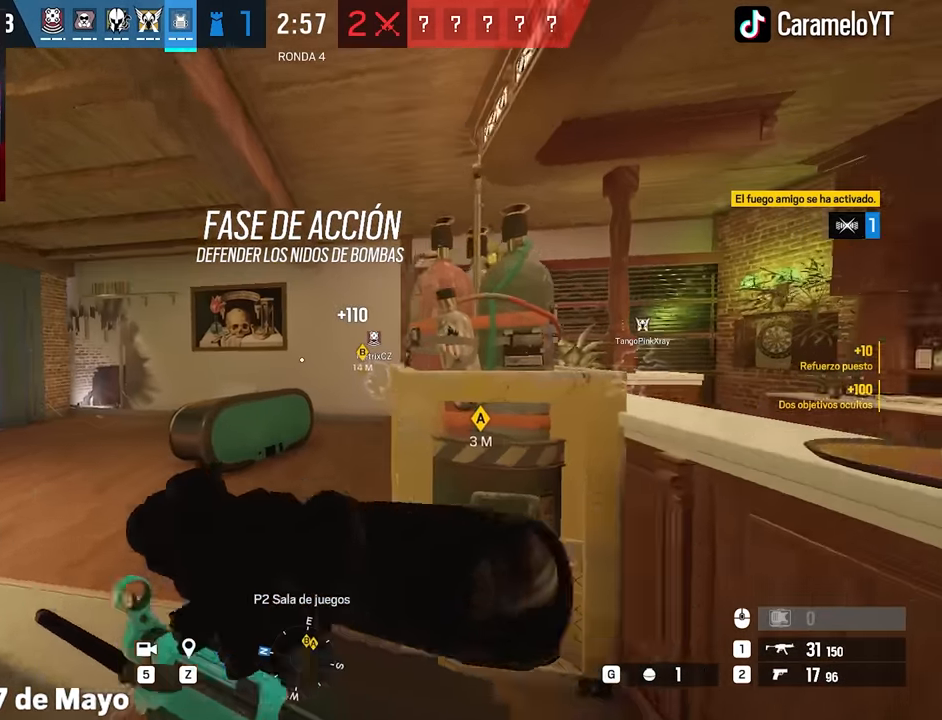
{"keys": ["d", "w"], "mouse": [], "events": [[433, "a", "up"], [467, "d", "down"], [467, "shift", "up"]]}
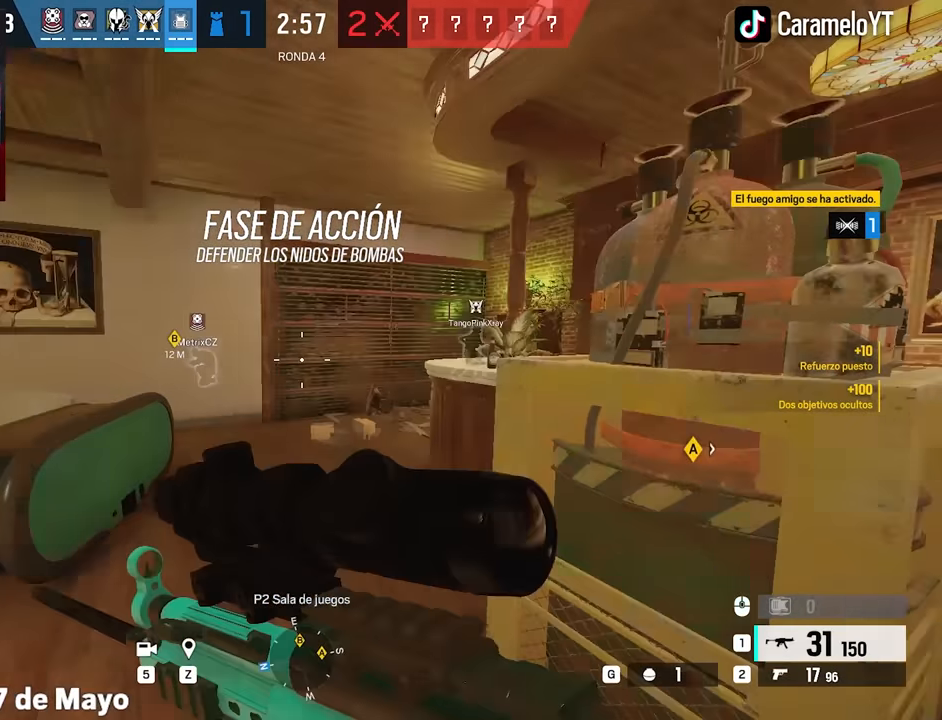
{"keys": ["a", "shift", "w"], "mouse": [], "events": [[67, "shift", "down"], [117, "d", "up"], [400, "a", "down"]]}
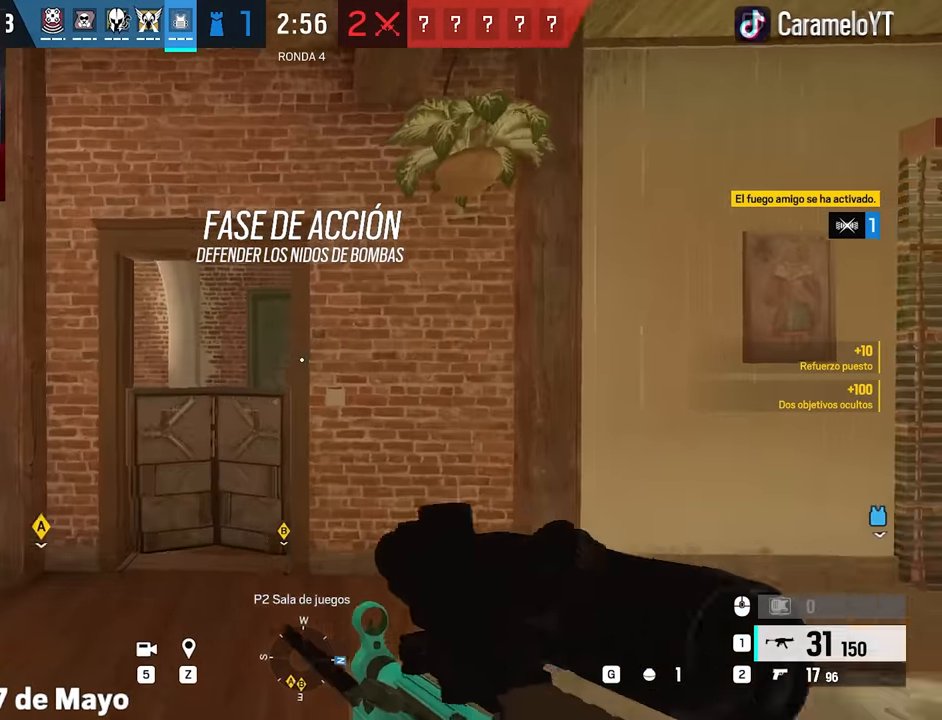
{"keys": ["shift", "w"], "mouse": [], "events": [[33, "mouse_wheel", "down"], [133, "mouse_wheel", "up"], [267, "a", "up"], [267, "space", "down"], [367, "space", "up"], [467, "space", "down"], [500, "space", "up"]]}
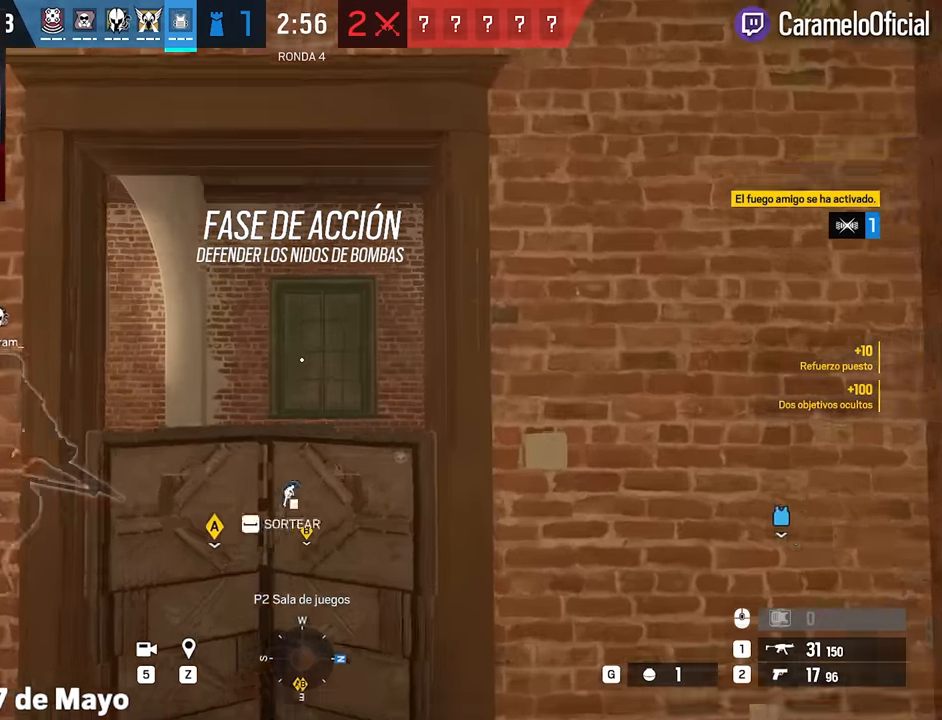
{"keys": ["d", "shift", "w"], "mouse": [], "events": [[100, "space", "down"], [200, "space", "up"], [283, "d", "down"]]}
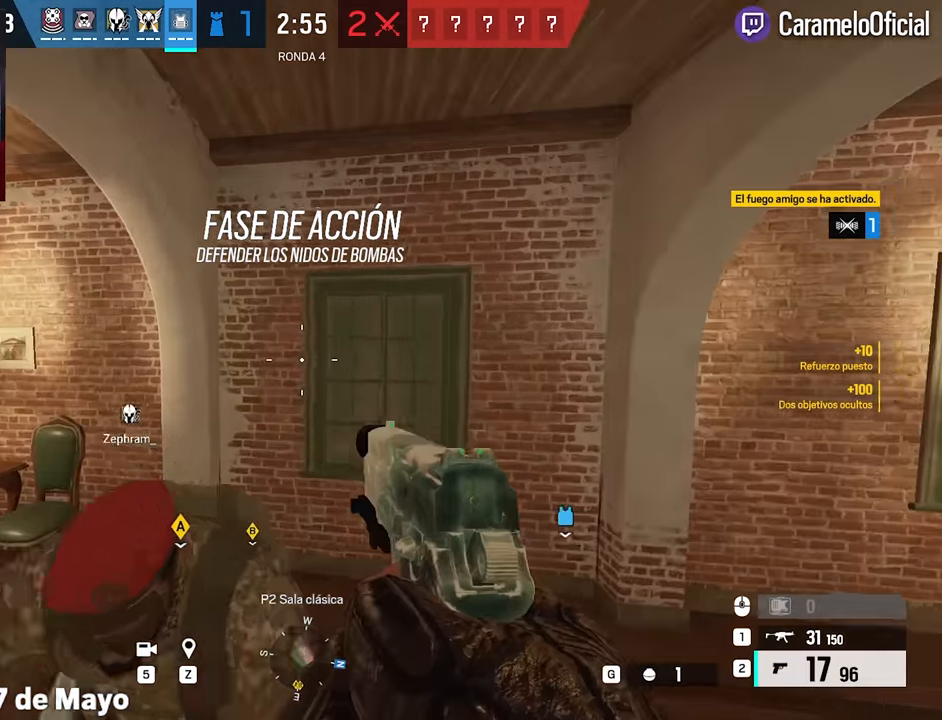
{"keys": ["a", "shift", "w"], "mouse": [], "events": [[300, "d", "up"], [350, "a", "down"]]}
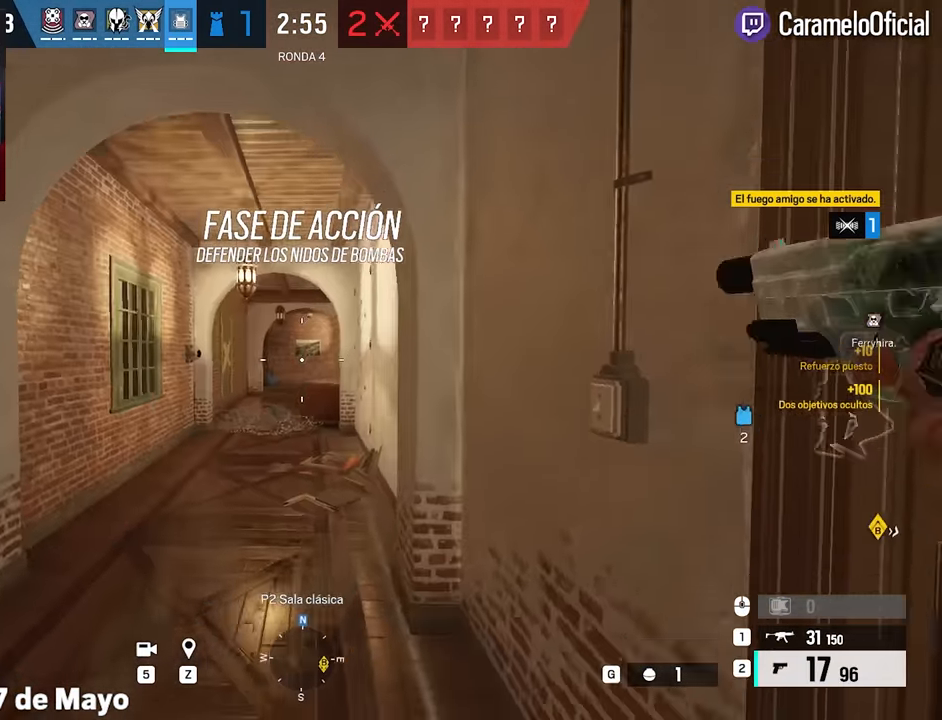
{"keys": ["a", "shift", "w"], "mouse": [], "events": []}
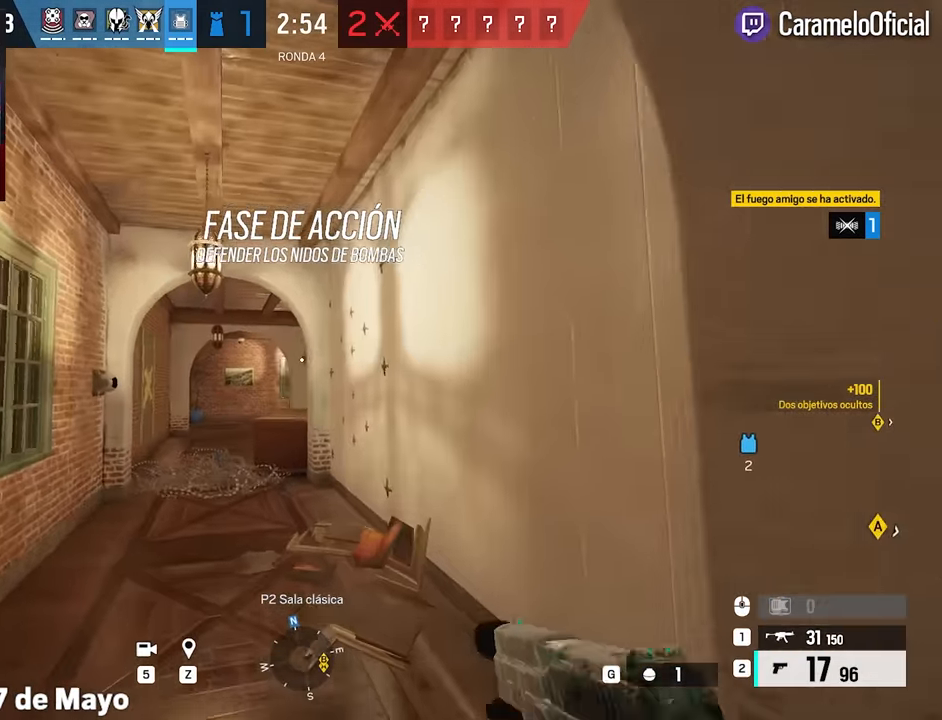
{"keys": ["shift", "w"], "mouse": [], "events": [[150, "a", "up"], [283, "mouse_wheel", "down"], [383, "mouse_wheel", "up"]]}
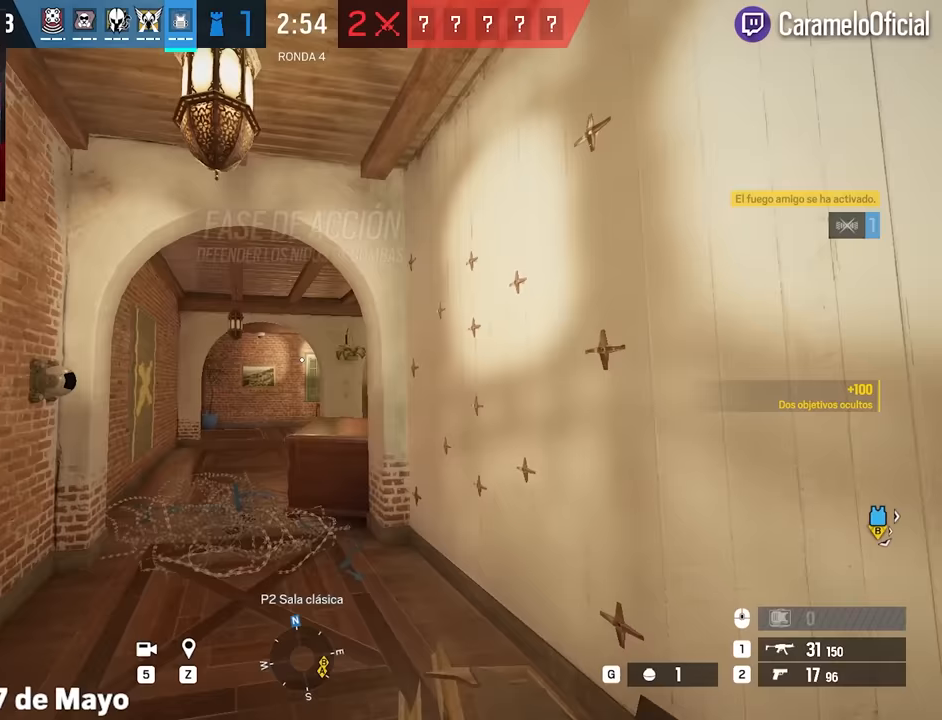
{"keys": ["a", "shift", "w"], "mouse": [], "events": [[483, "a", "down"]]}